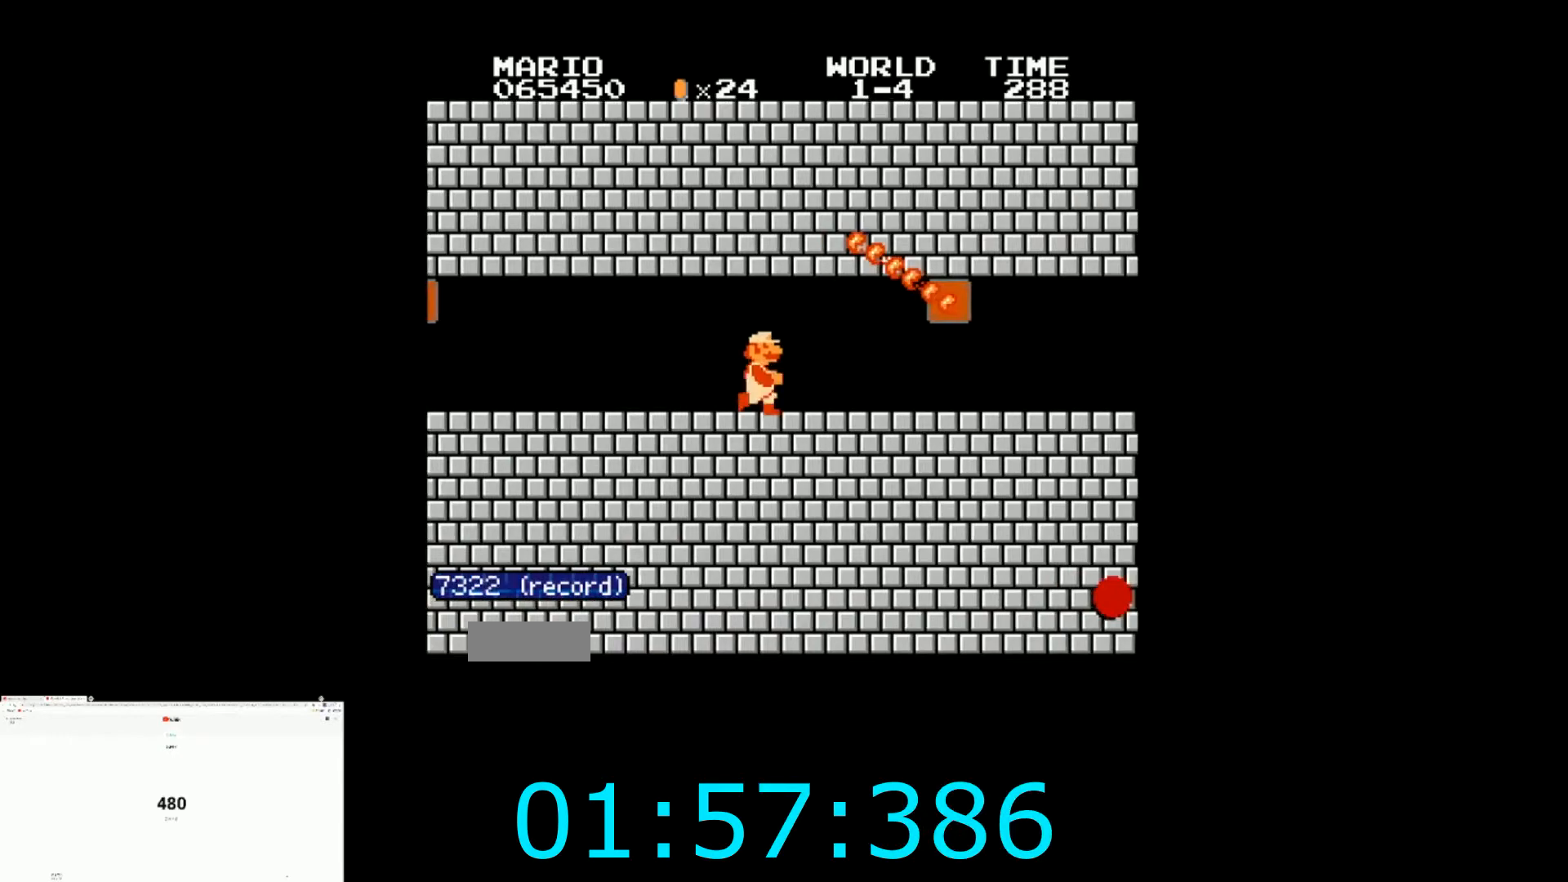
Gameplay with a controller (Nintendo layout); each line is a JSON object with the inputs held at the frame after it. "events" lists button and stick changes between this image and that frame as [ms after this image, input, new state], when the widget could be followed in between. Not read: L3 R3.
{"buttons": ["B", "DPAD_RIGHT"], "events": []}
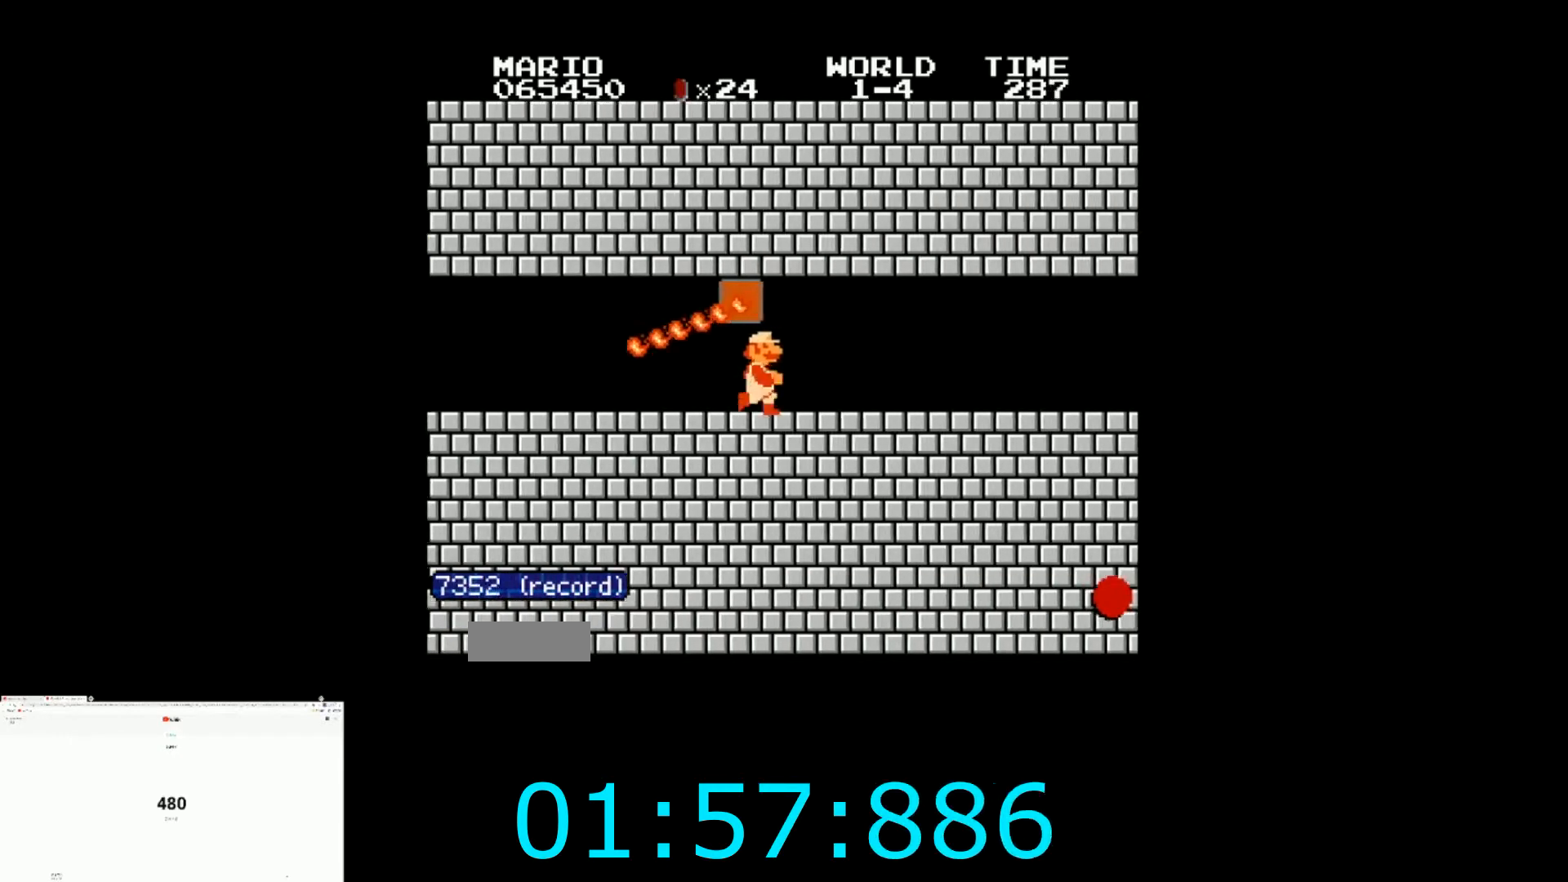
{"buttons": ["B", "DPAD_RIGHT"], "events": []}
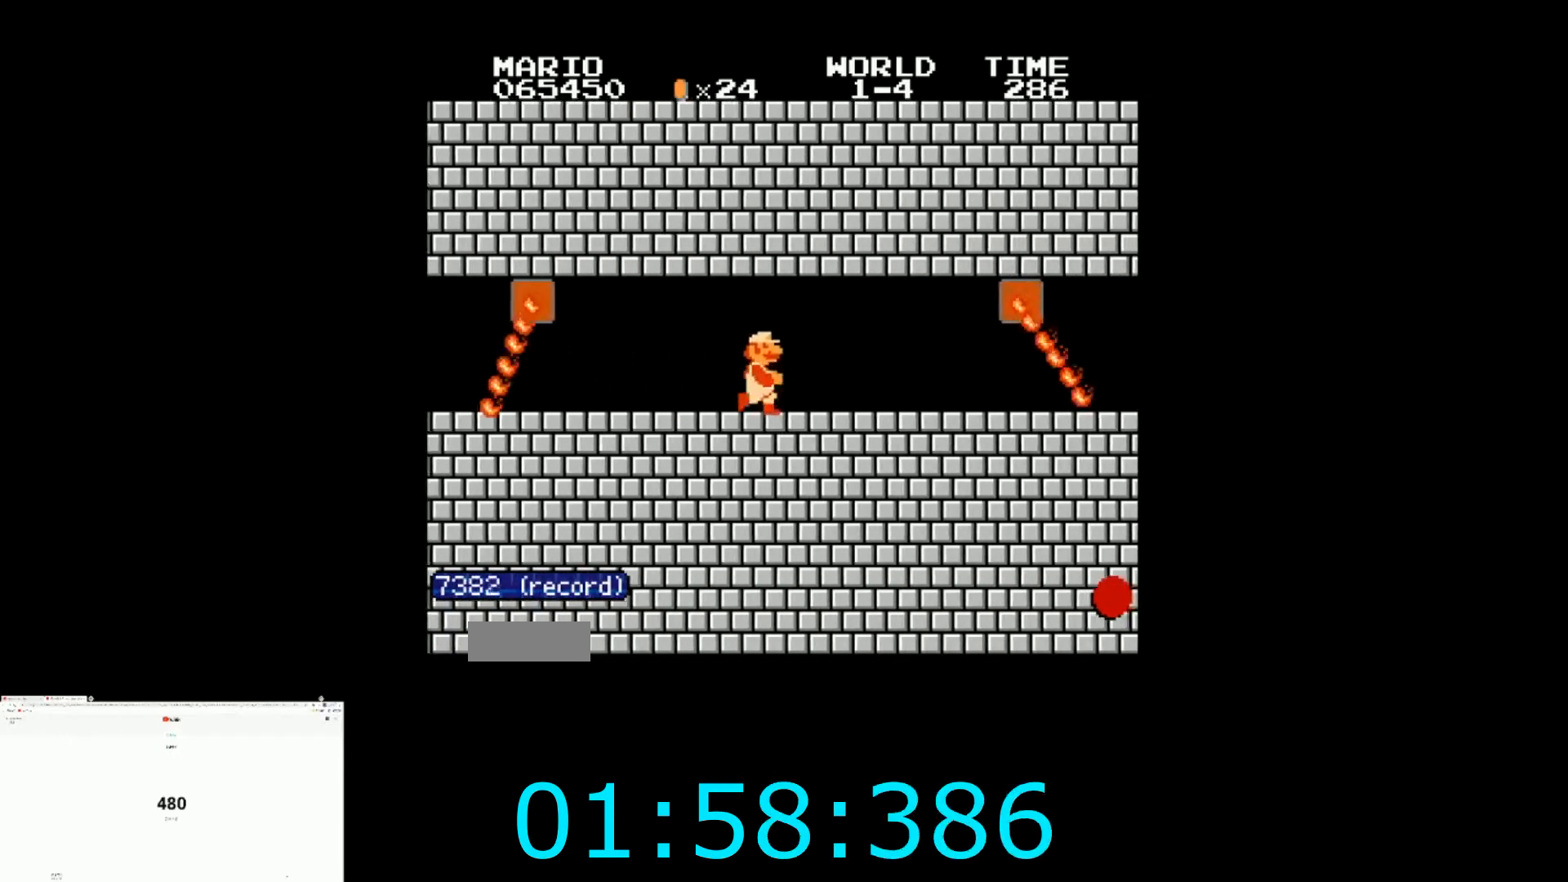
{"buttons": ["B", "DPAD_RIGHT"], "events": []}
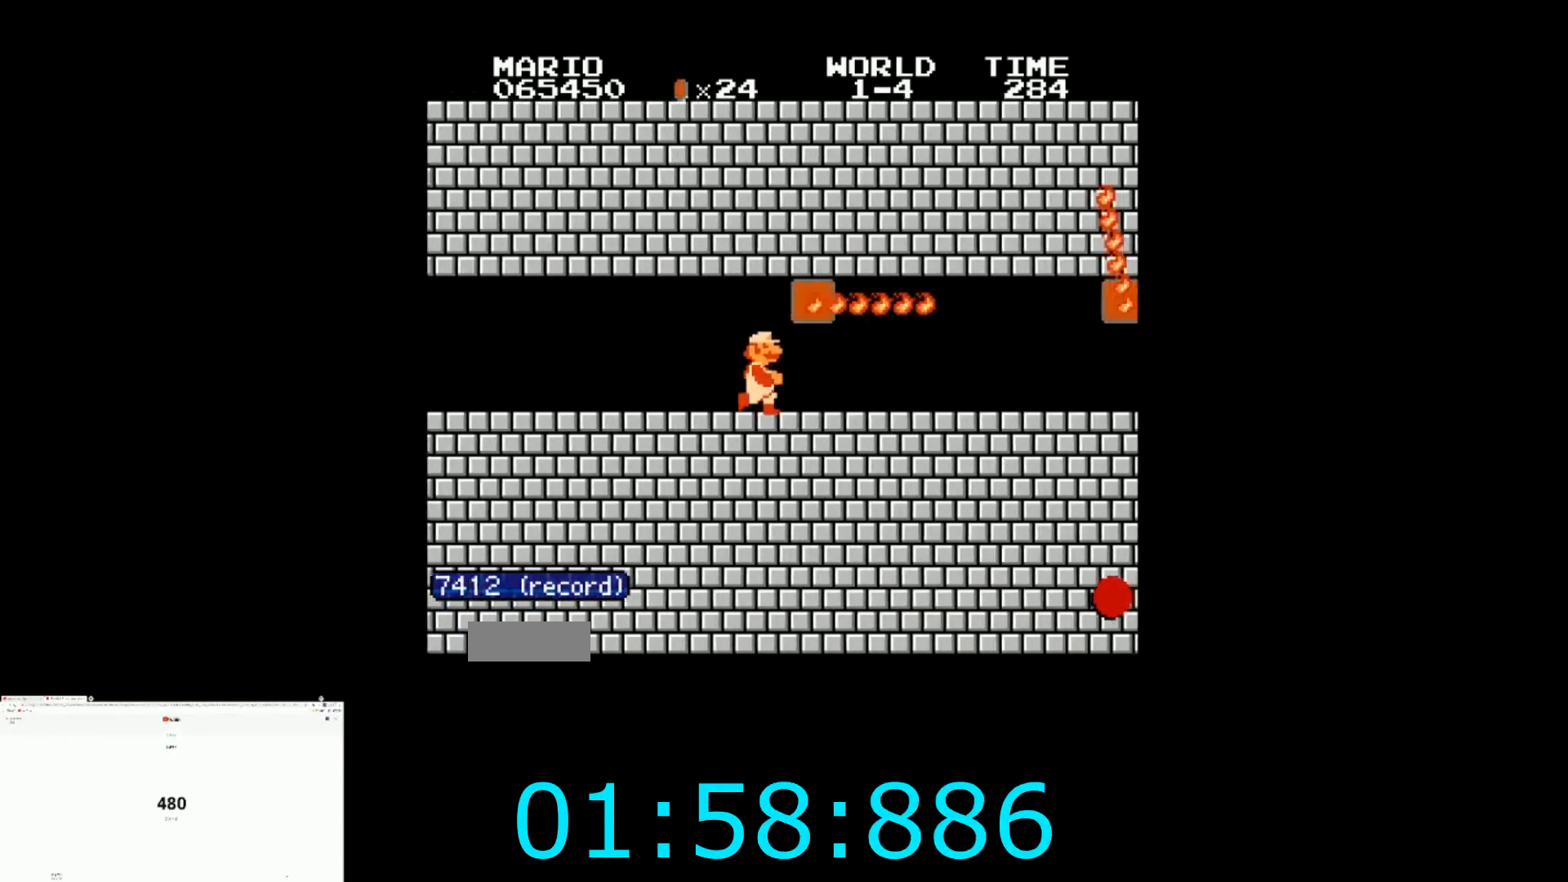
{"buttons": ["B", "DPAD_RIGHT"], "events": []}
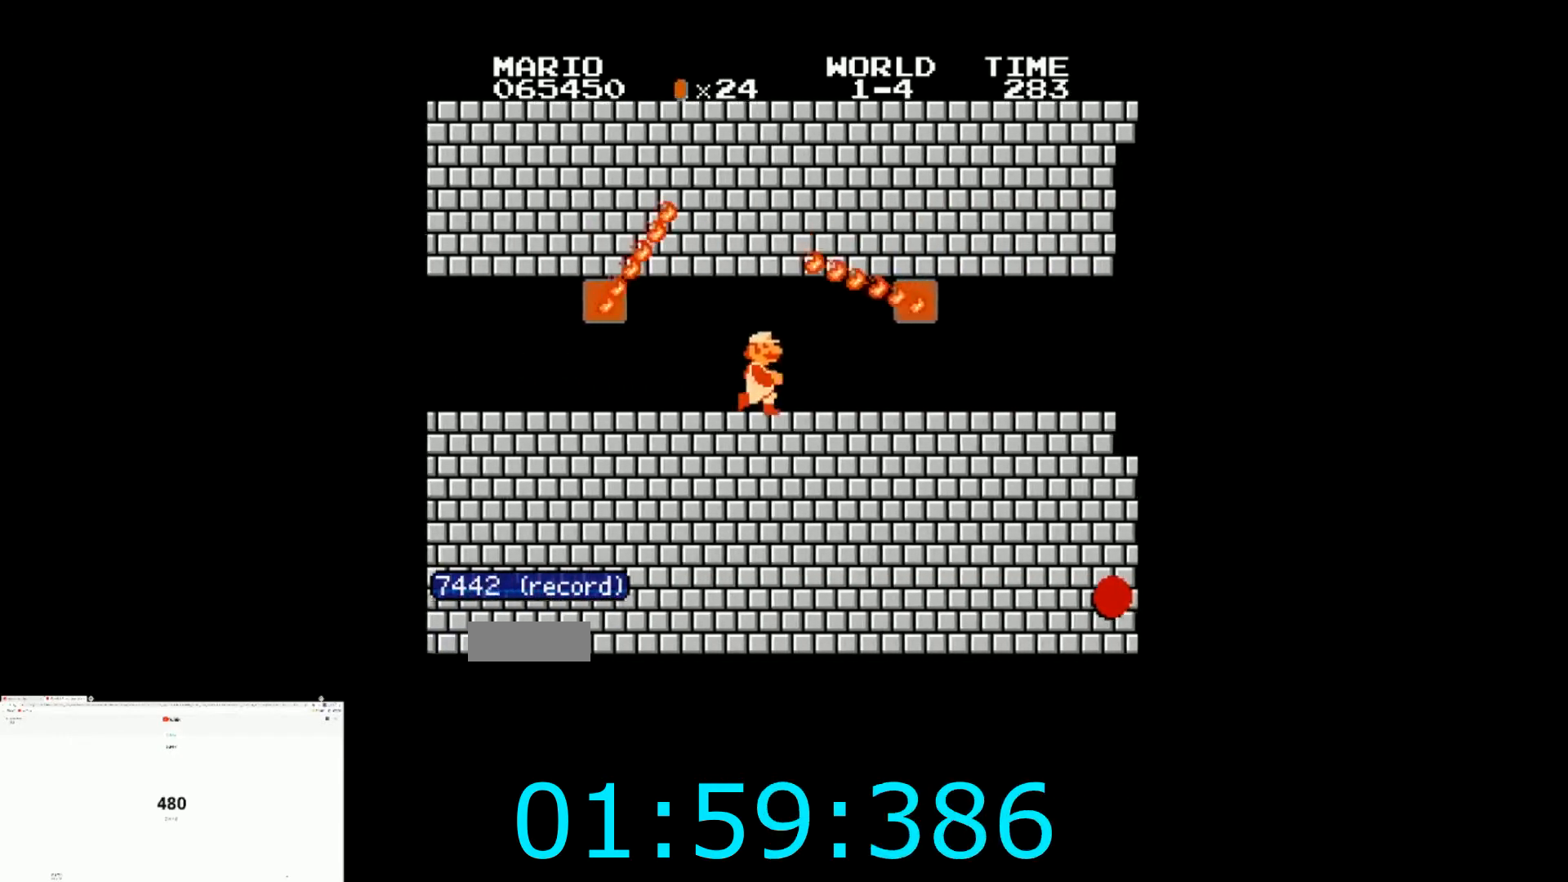
{"buttons": ["B", "DPAD_RIGHT"], "events": []}
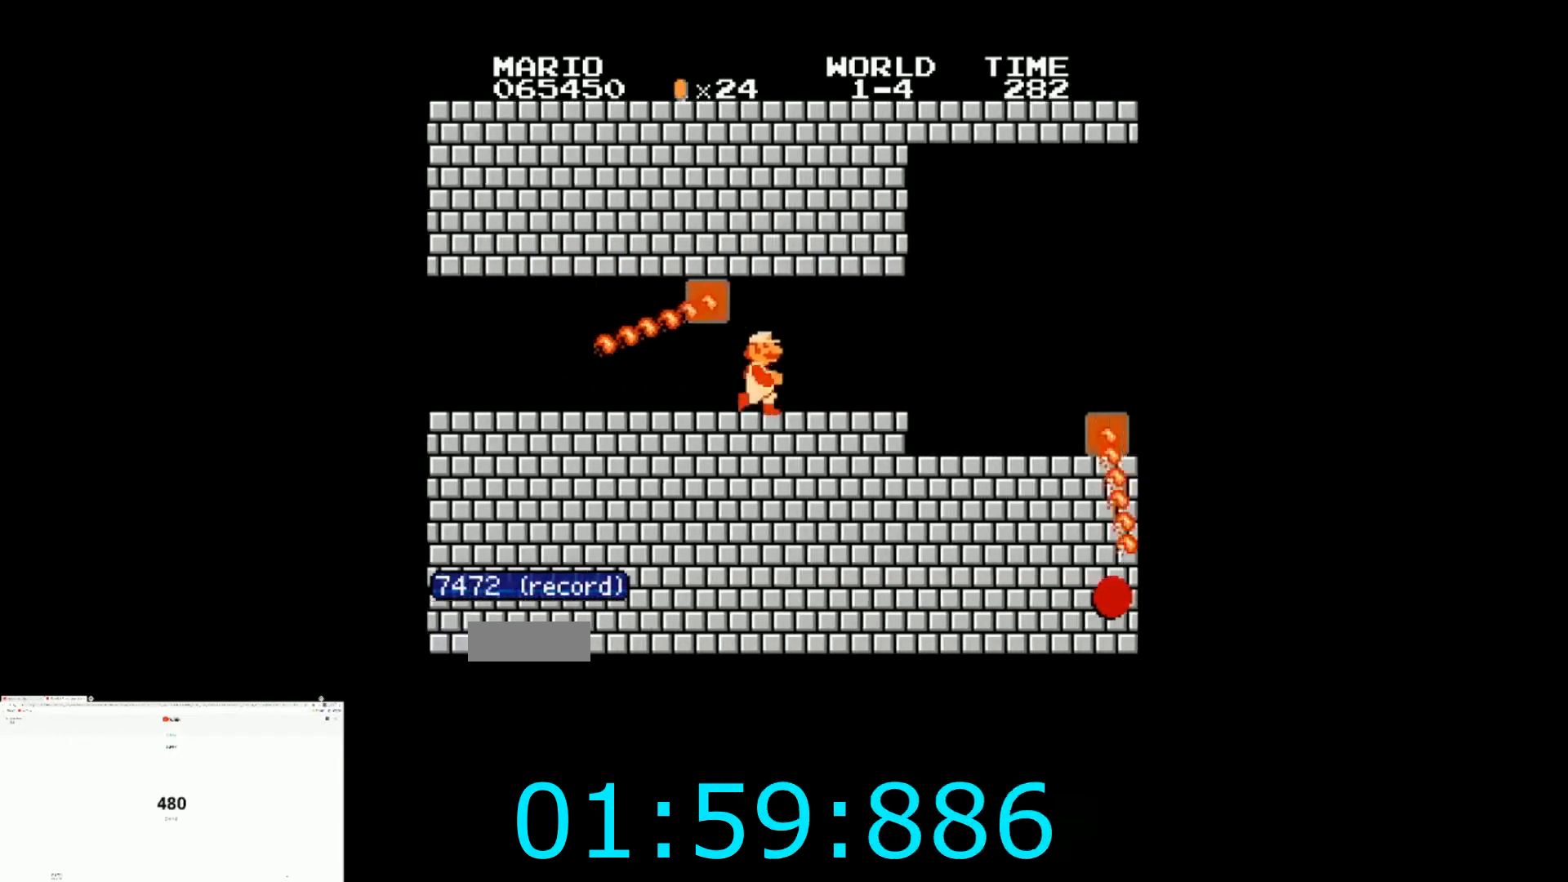
{"buttons": ["B", "DPAD_RIGHT"], "events": []}
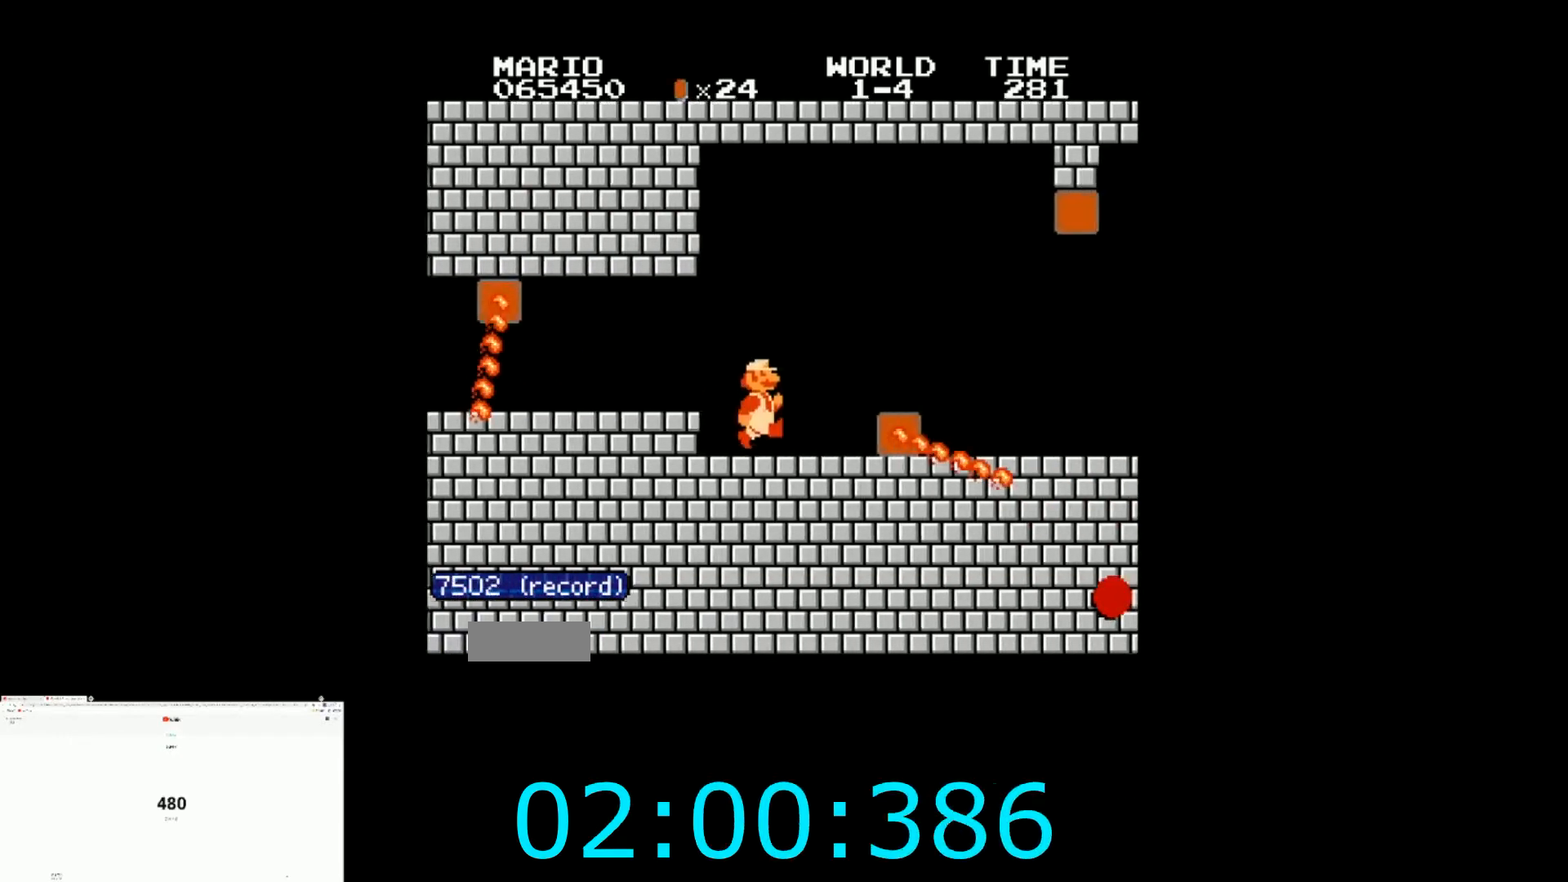
{"buttons": ["B", "DPAD_RIGHT"], "events": [[100, "A", "down"], [334, "A", "up"]]}
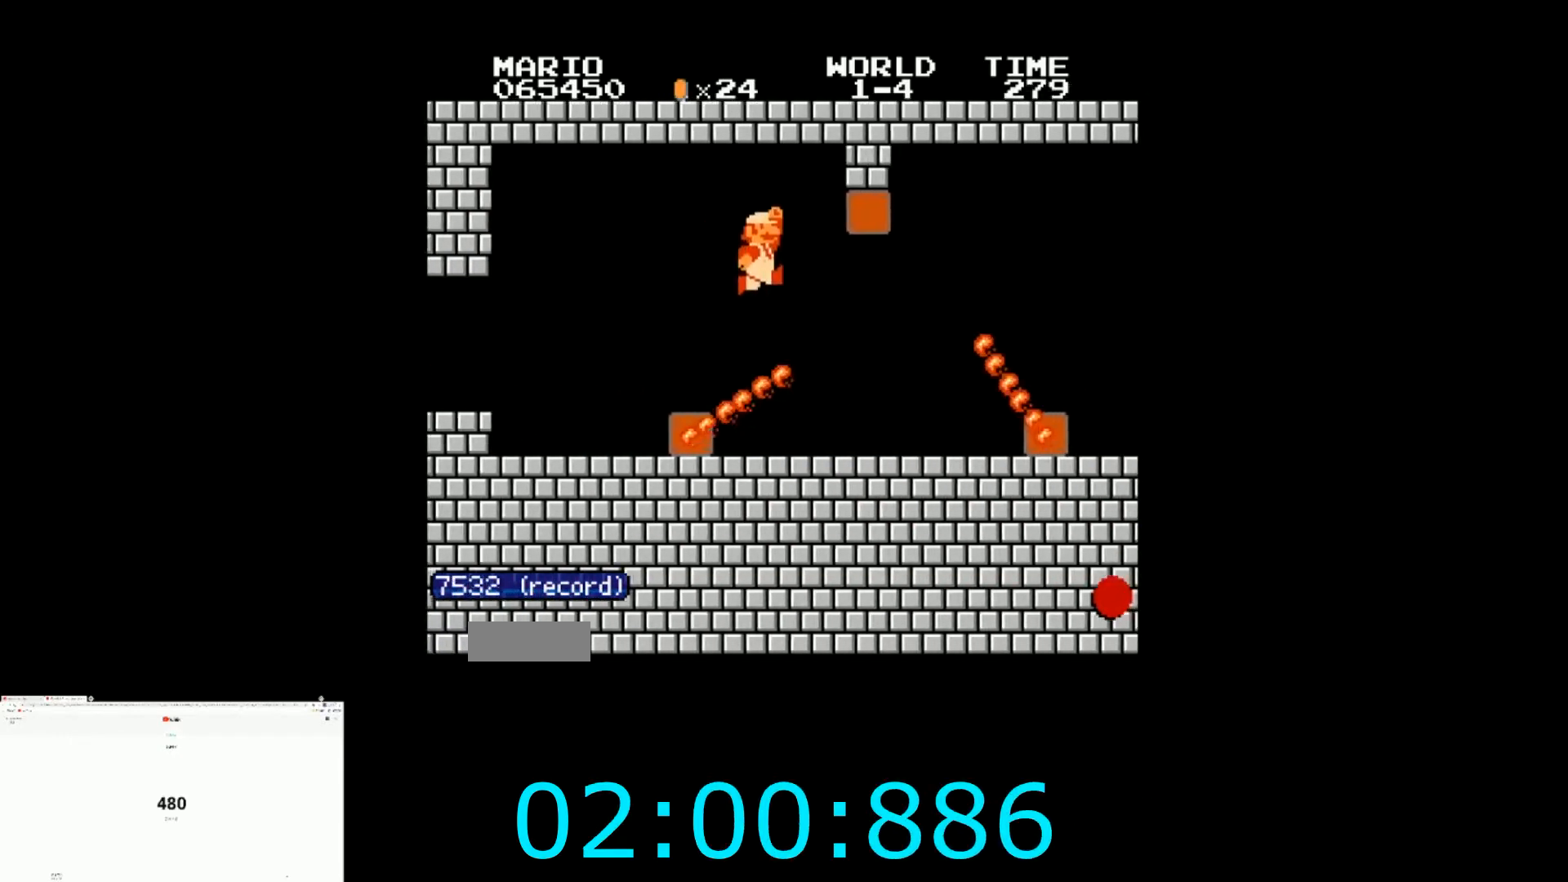
{"buttons": ["A", "B", "DPAD_RIGHT"], "events": [[66, "DPAD_RIGHT", "up"], [166, "DPAD_LEFT", "down"], [233, "DPAD_LEFT", "up"], [233, "DPAD_RIGHT", "down"], [300, "A", "down"]]}
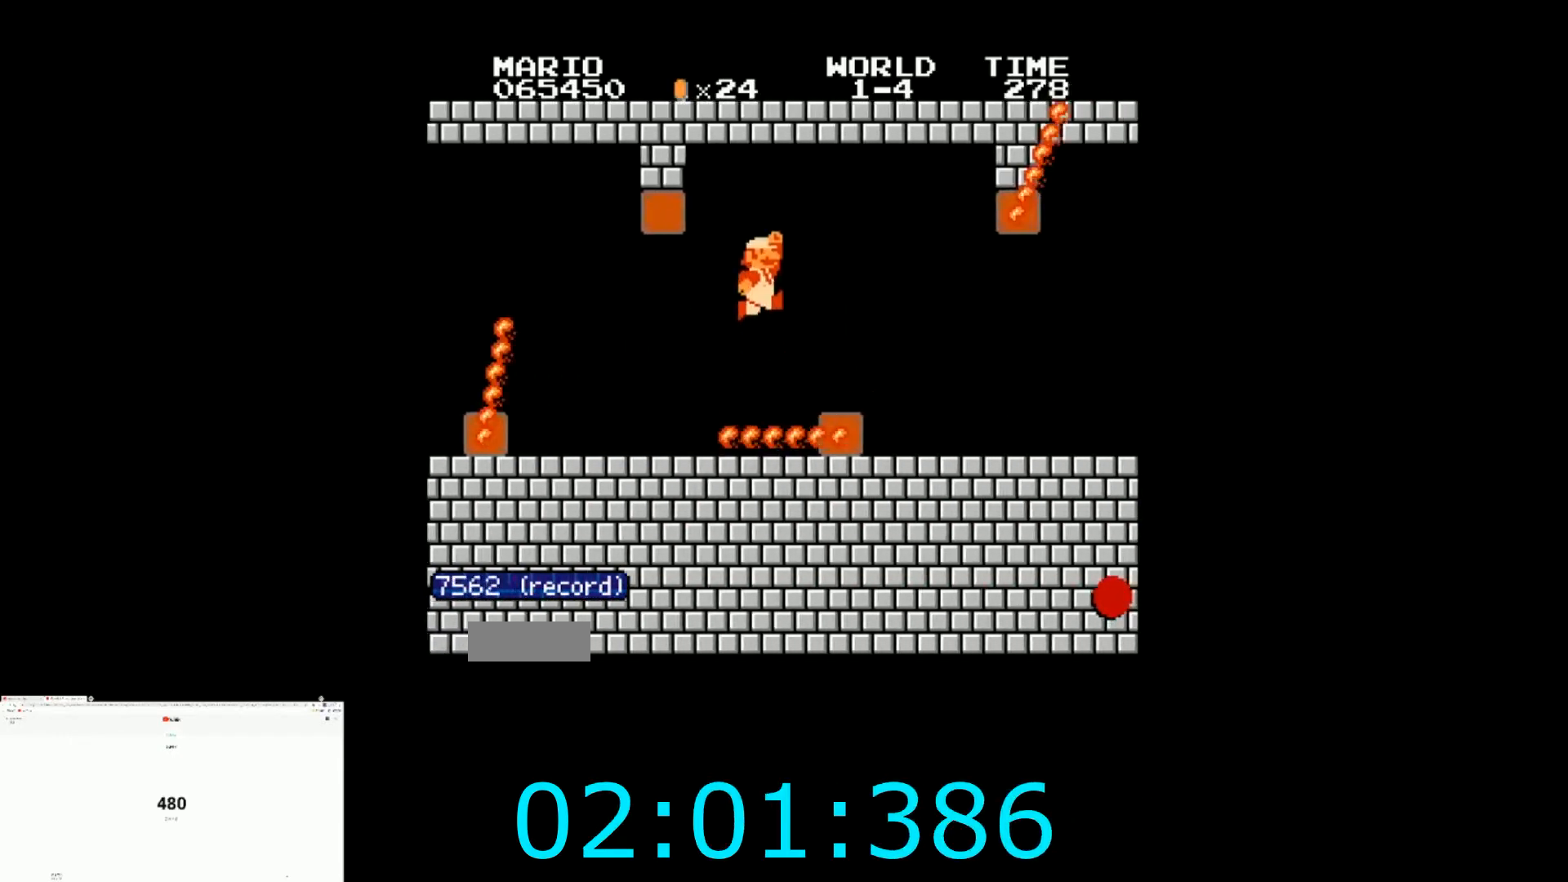
{"buttons": ["B", "DPAD_RIGHT"], "events": [[100, "A", "up"]]}
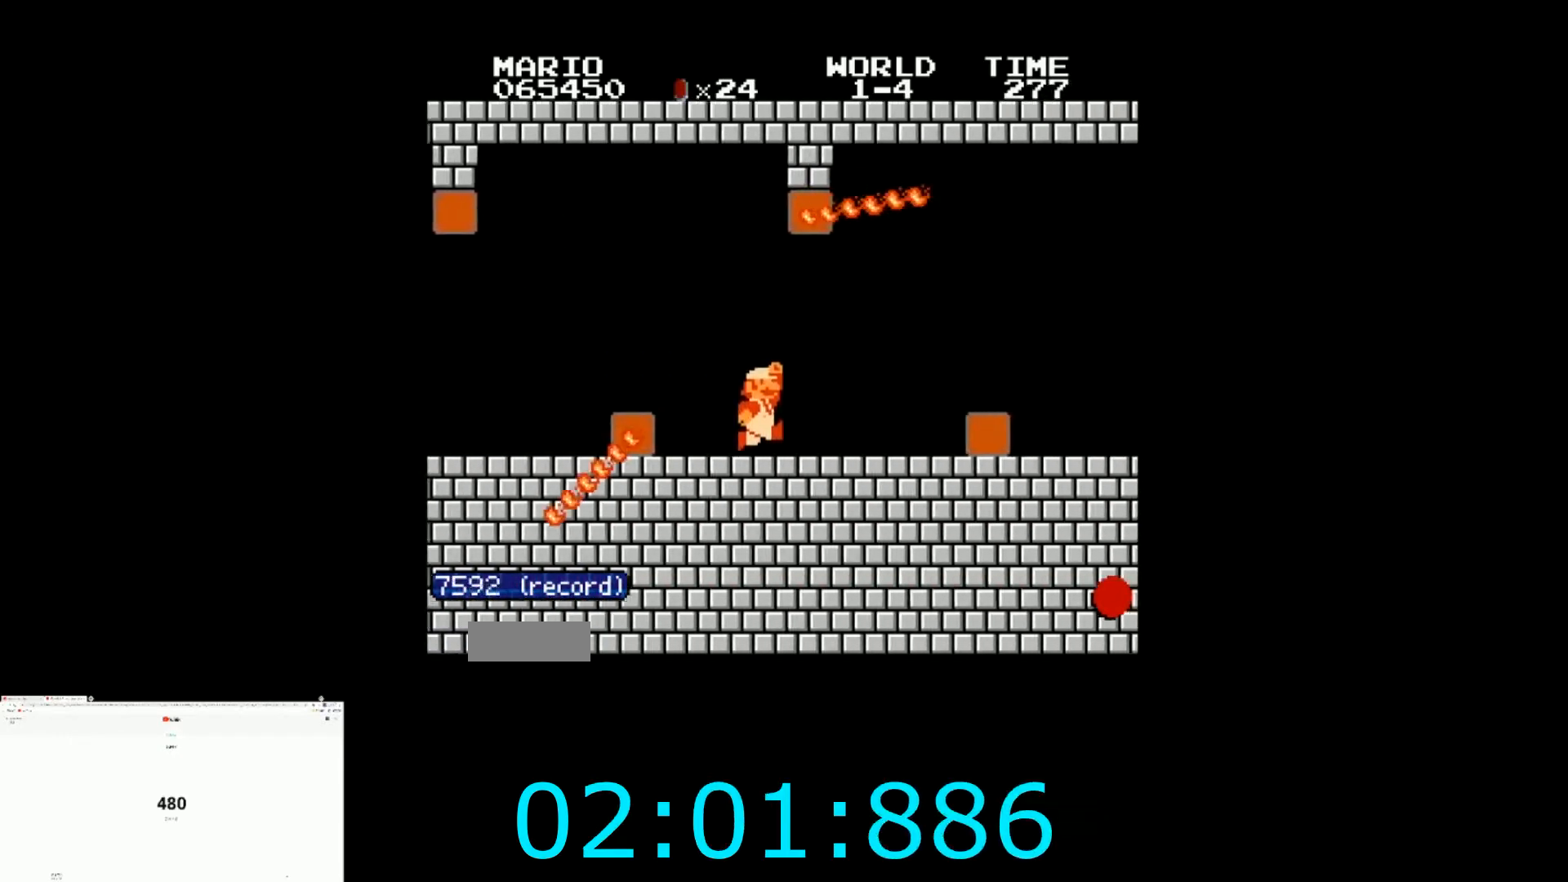
{"buttons": ["B", "DPAD_RIGHT"], "events": [[333, "A", "down"], [433, "A", "up"]]}
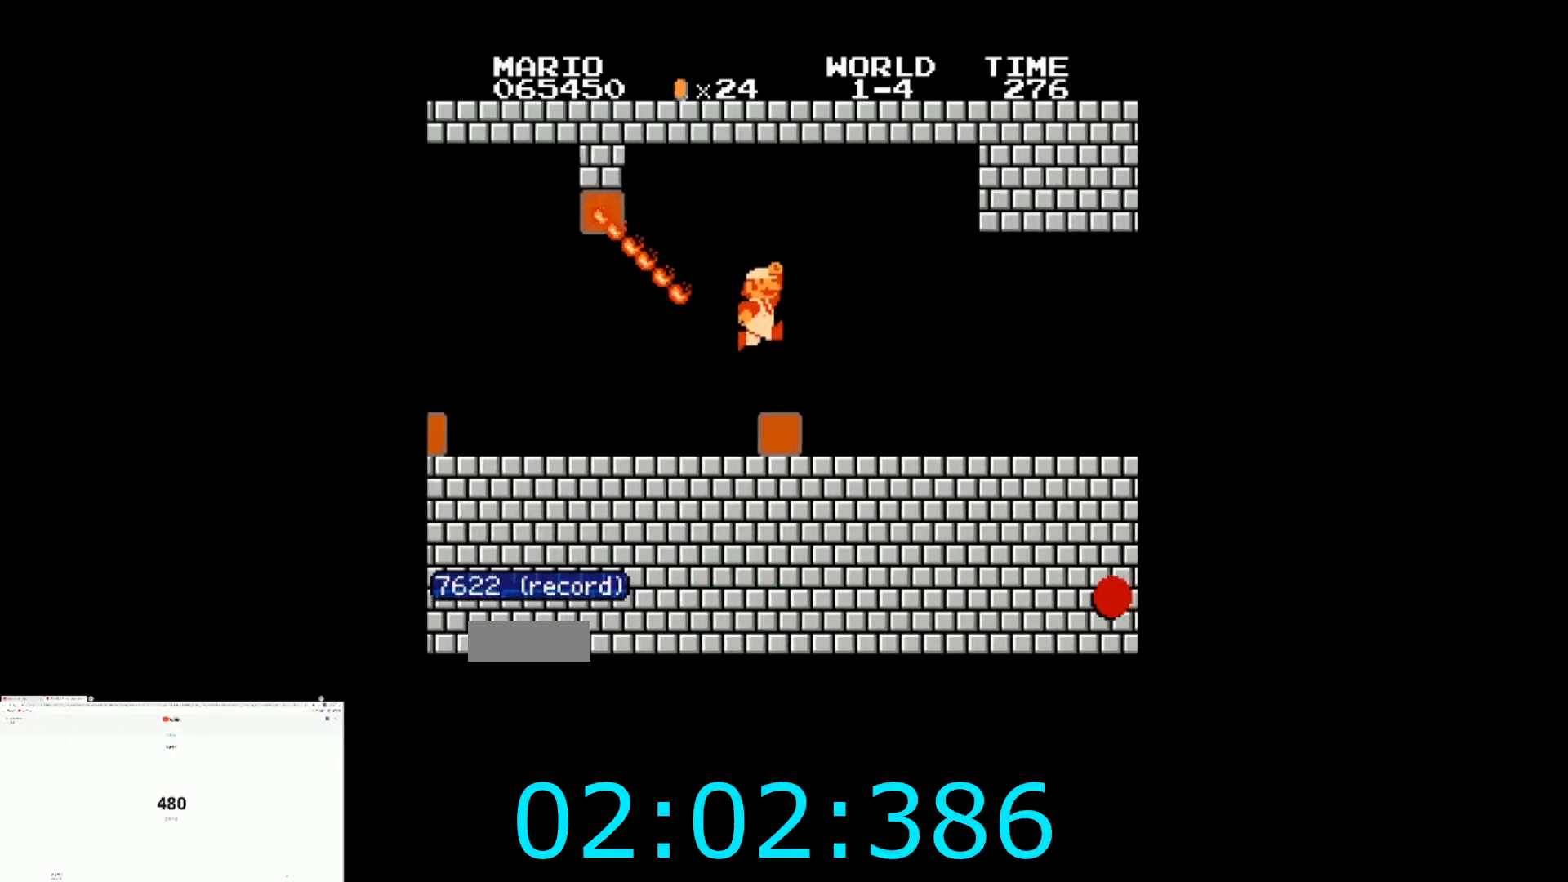
{"buttons": ["B", "DPAD_RIGHT"], "events": []}
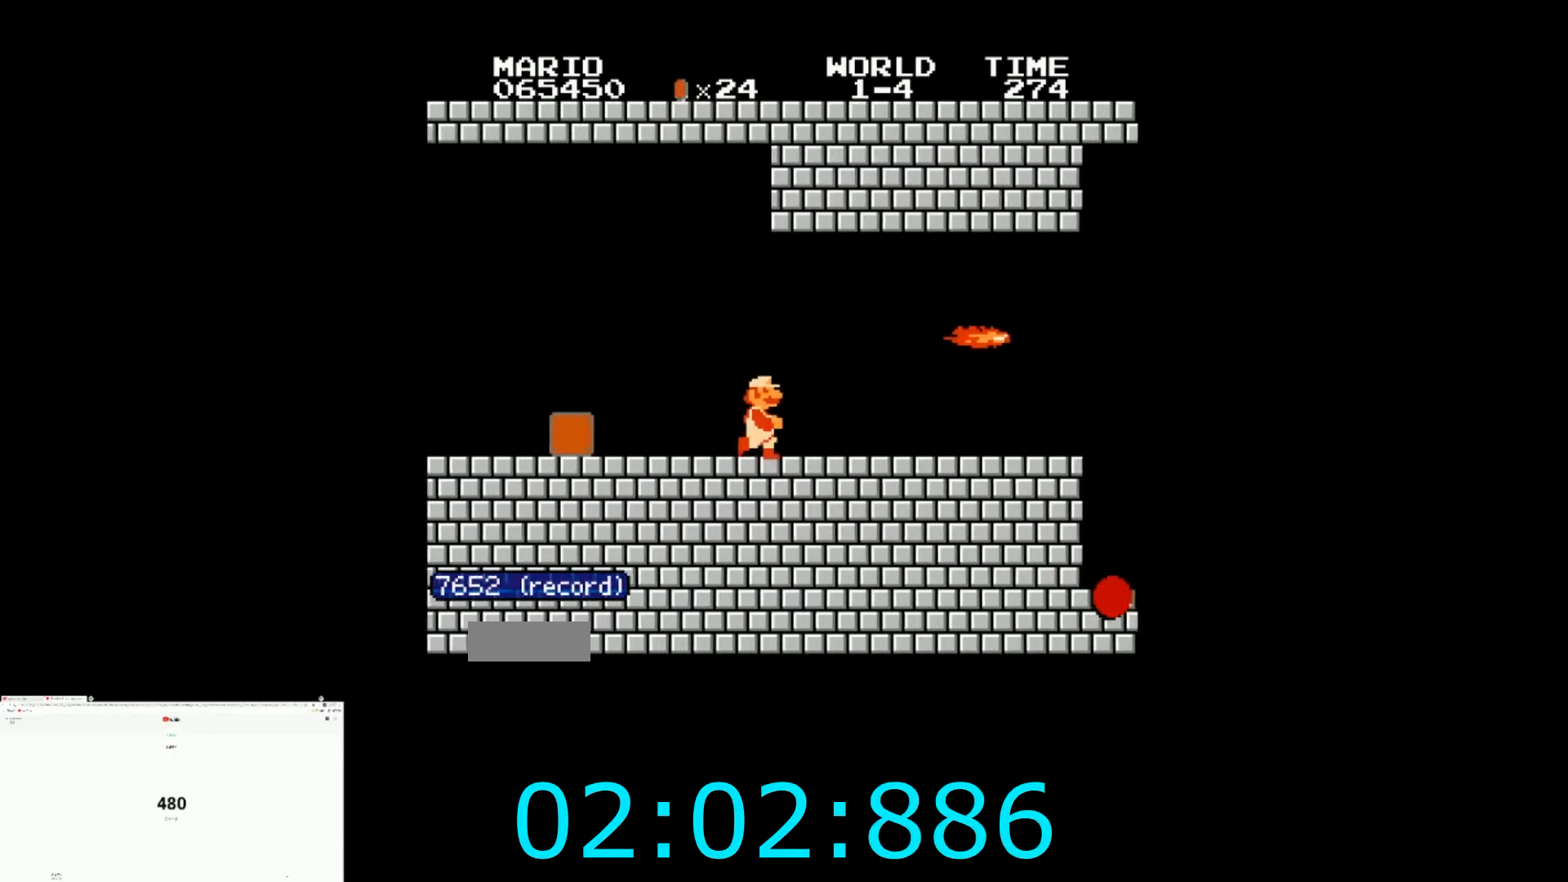
{"buttons": ["B", "DPAD_RIGHT"], "events": []}
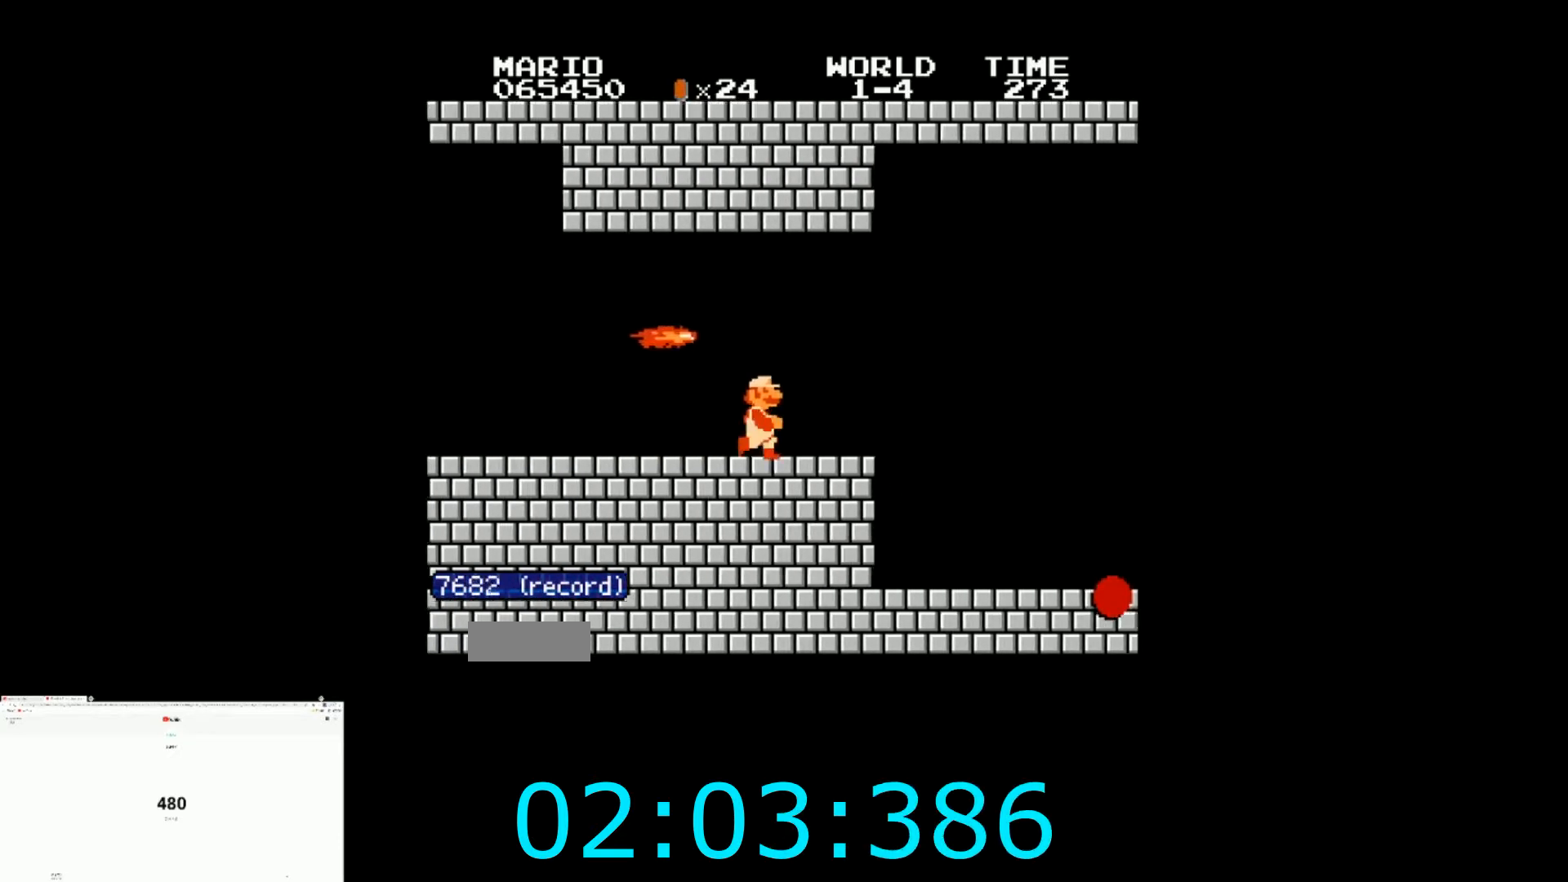
{"buttons": ["B", "DPAD_RIGHT"], "events": []}
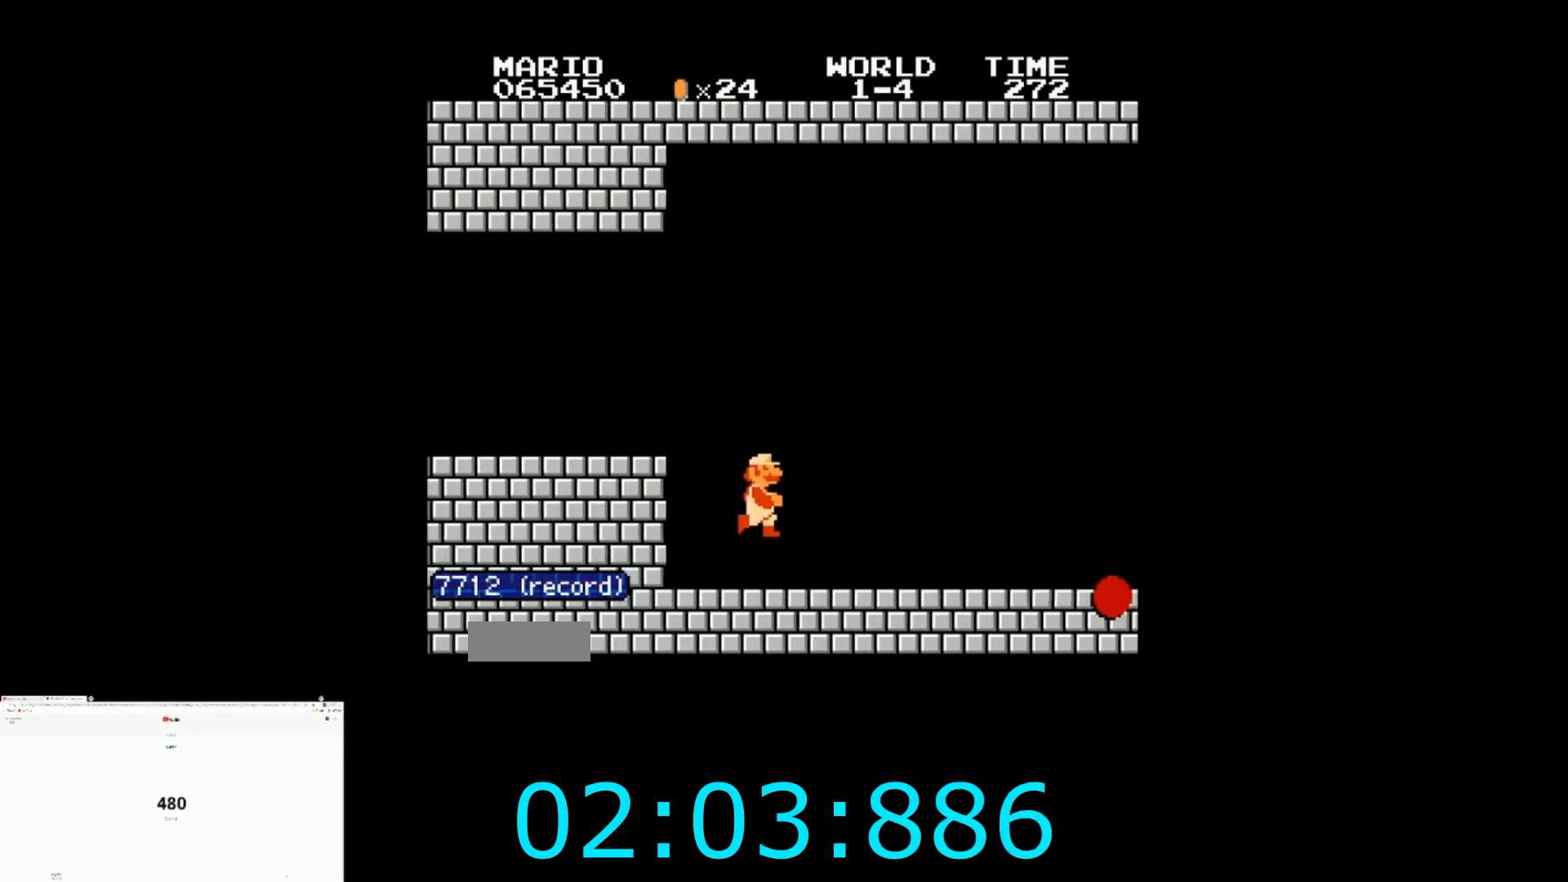
{"buttons": ["B", "DPAD_RIGHT"], "events": []}
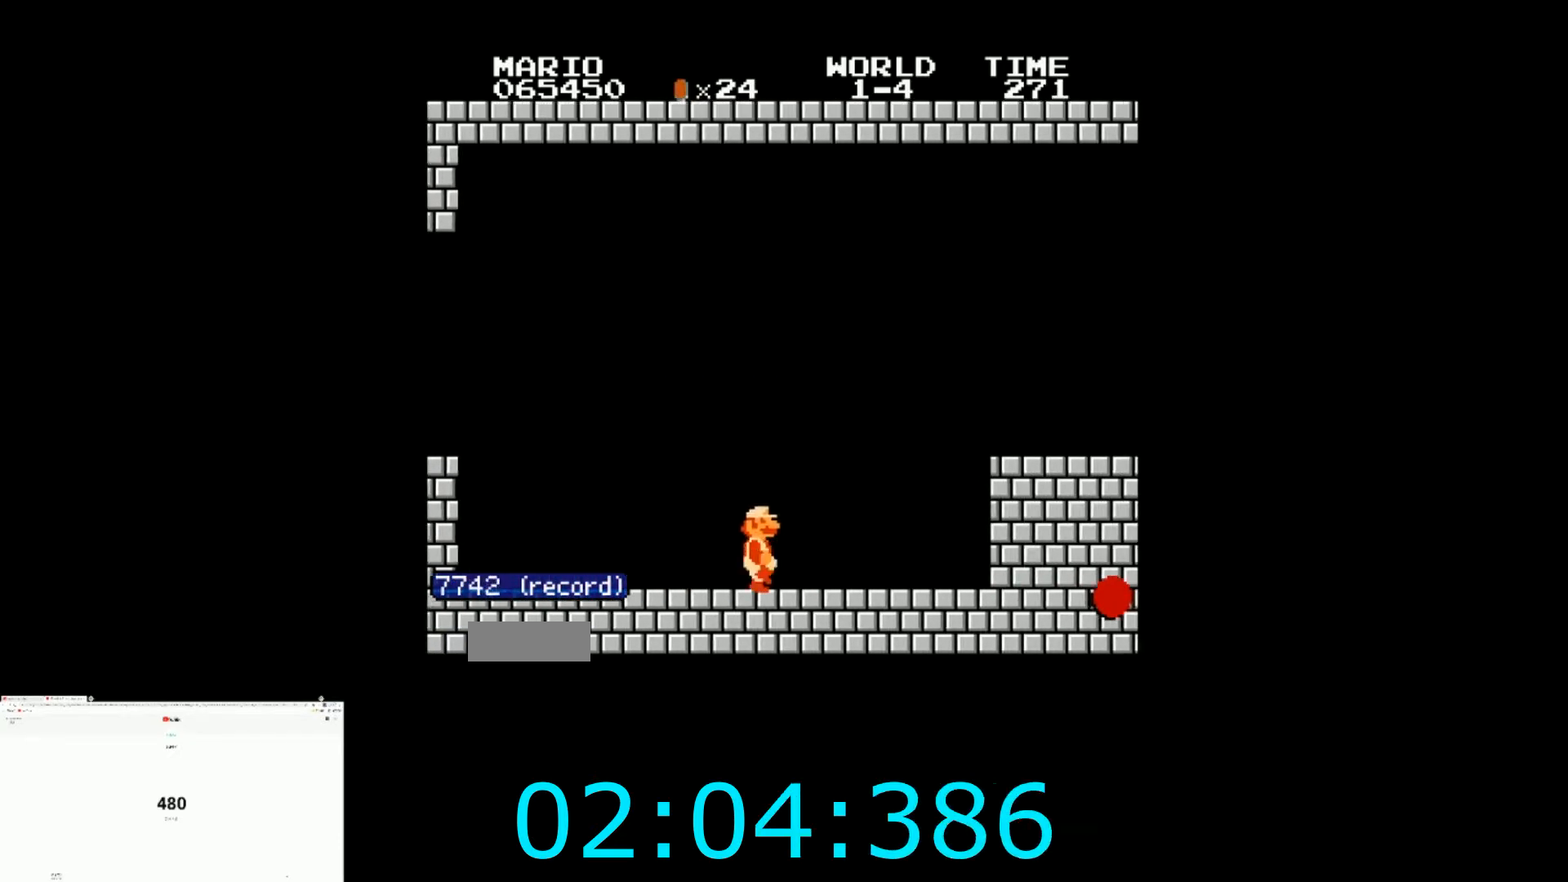
{"buttons": ["B", "DPAD_RIGHT"], "events": [[334, "A", "down"], [467, "A", "up"]]}
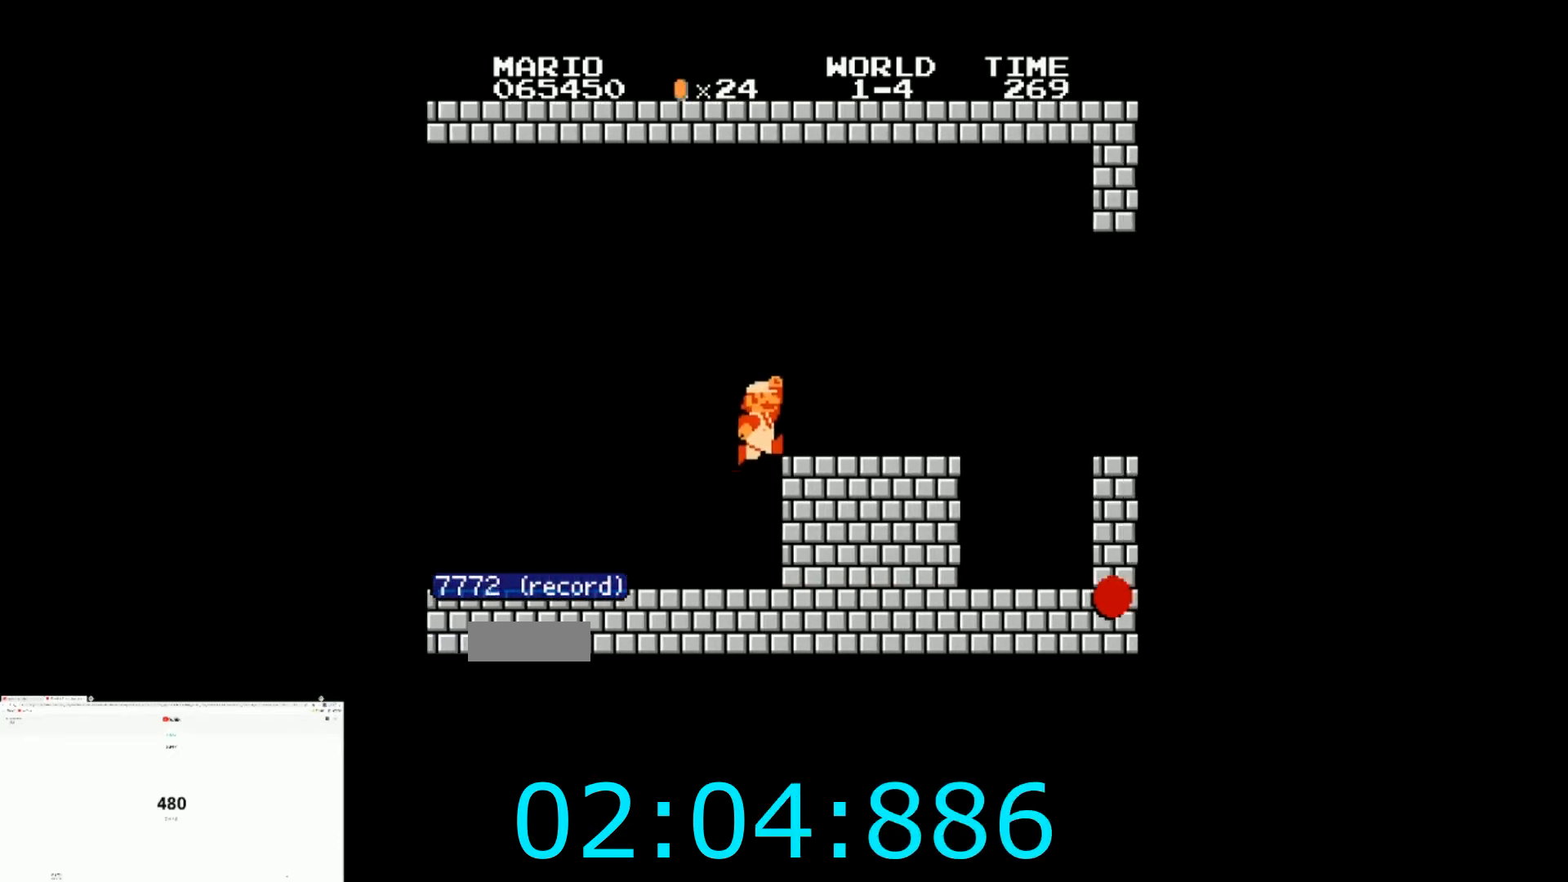
{"buttons": ["B", "DPAD_RIGHT"], "events": [[200, "A", "down"], [500, "A", "up"]]}
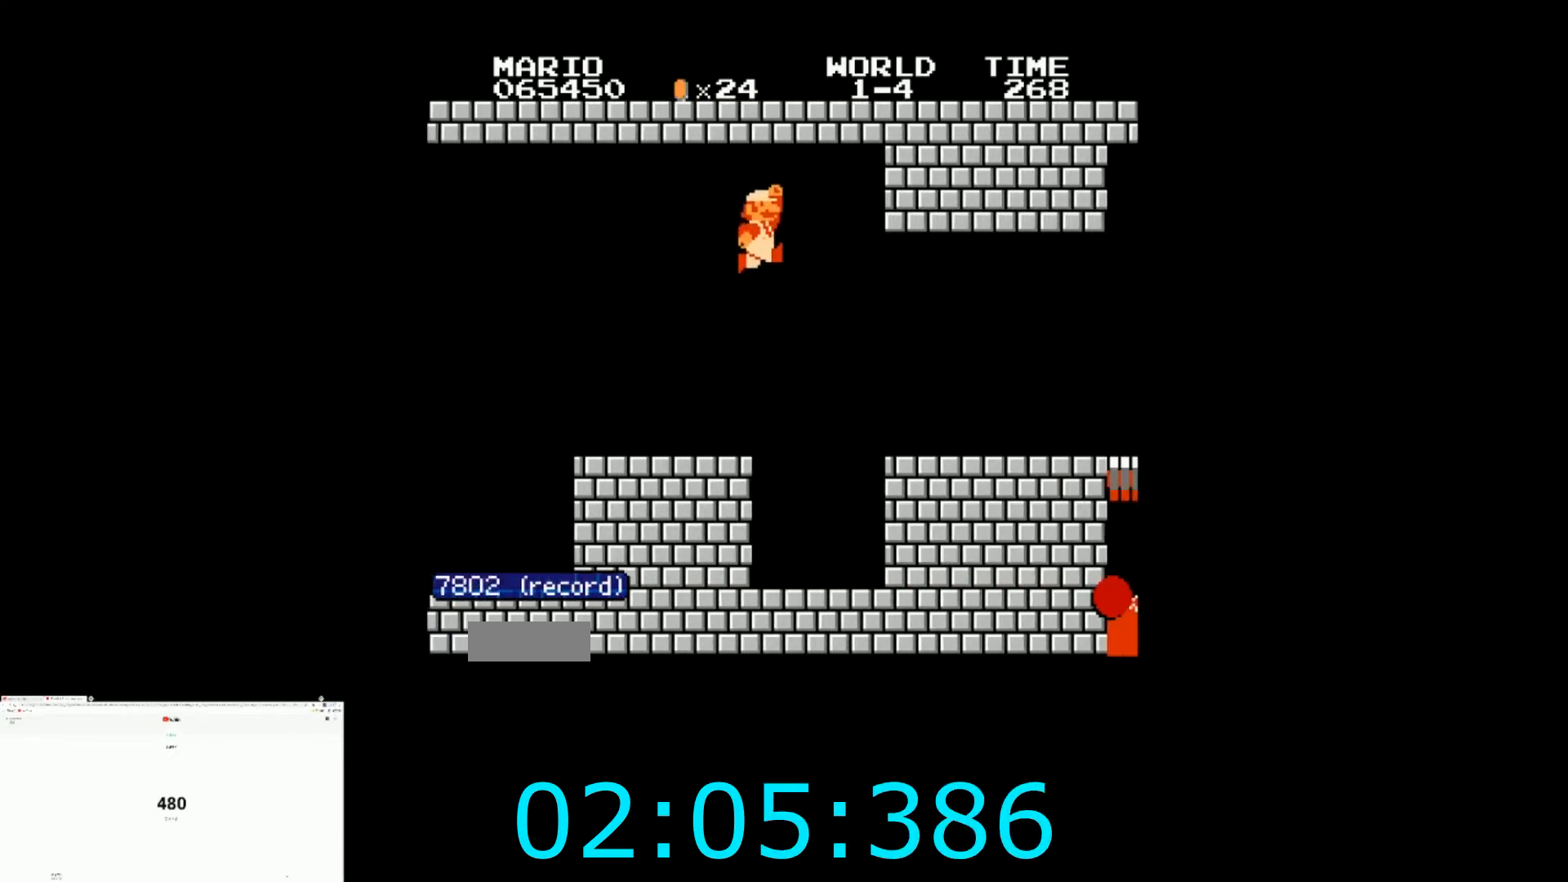
{"buttons": ["B", "DPAD_RIGHT"], "events": []}
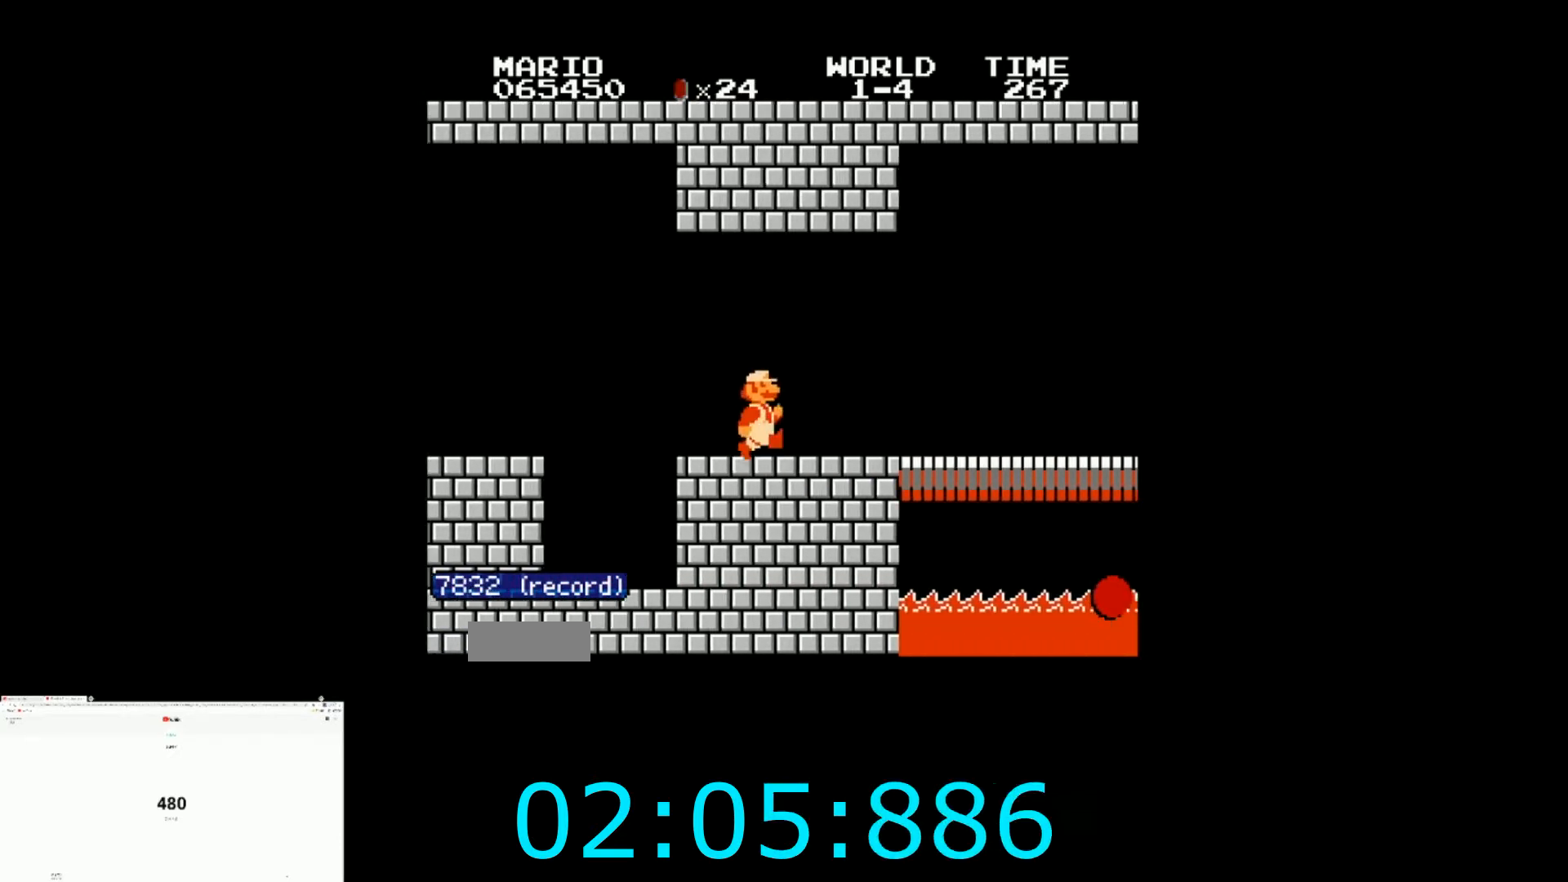
{"buttons": ["B", "DPAD_RIGHT"], "events": []}
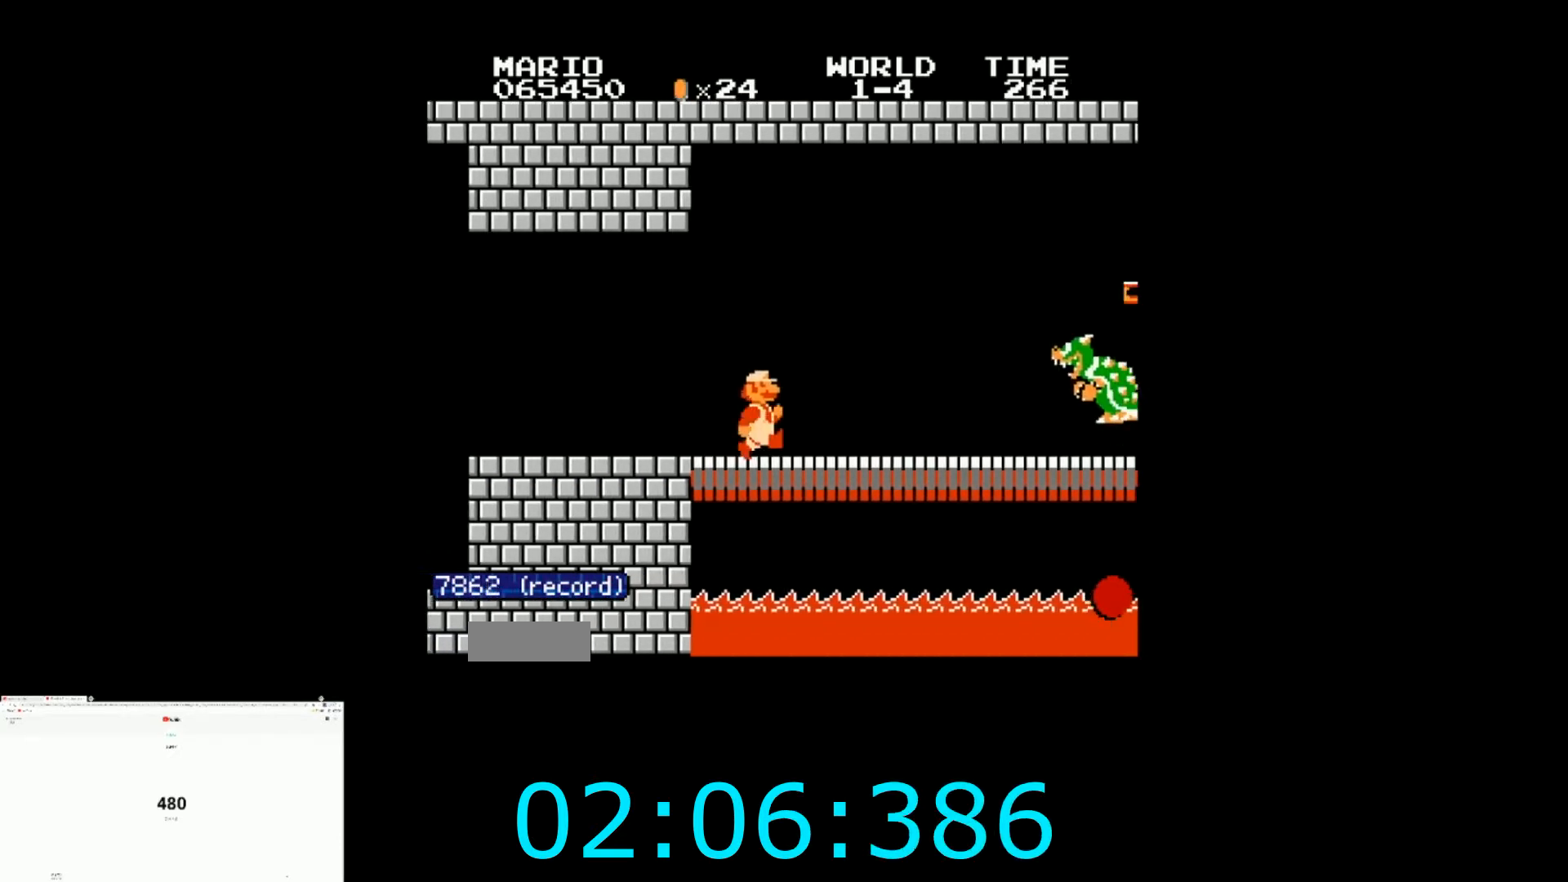
{"buttons": ["DPAD_LEFT"]}
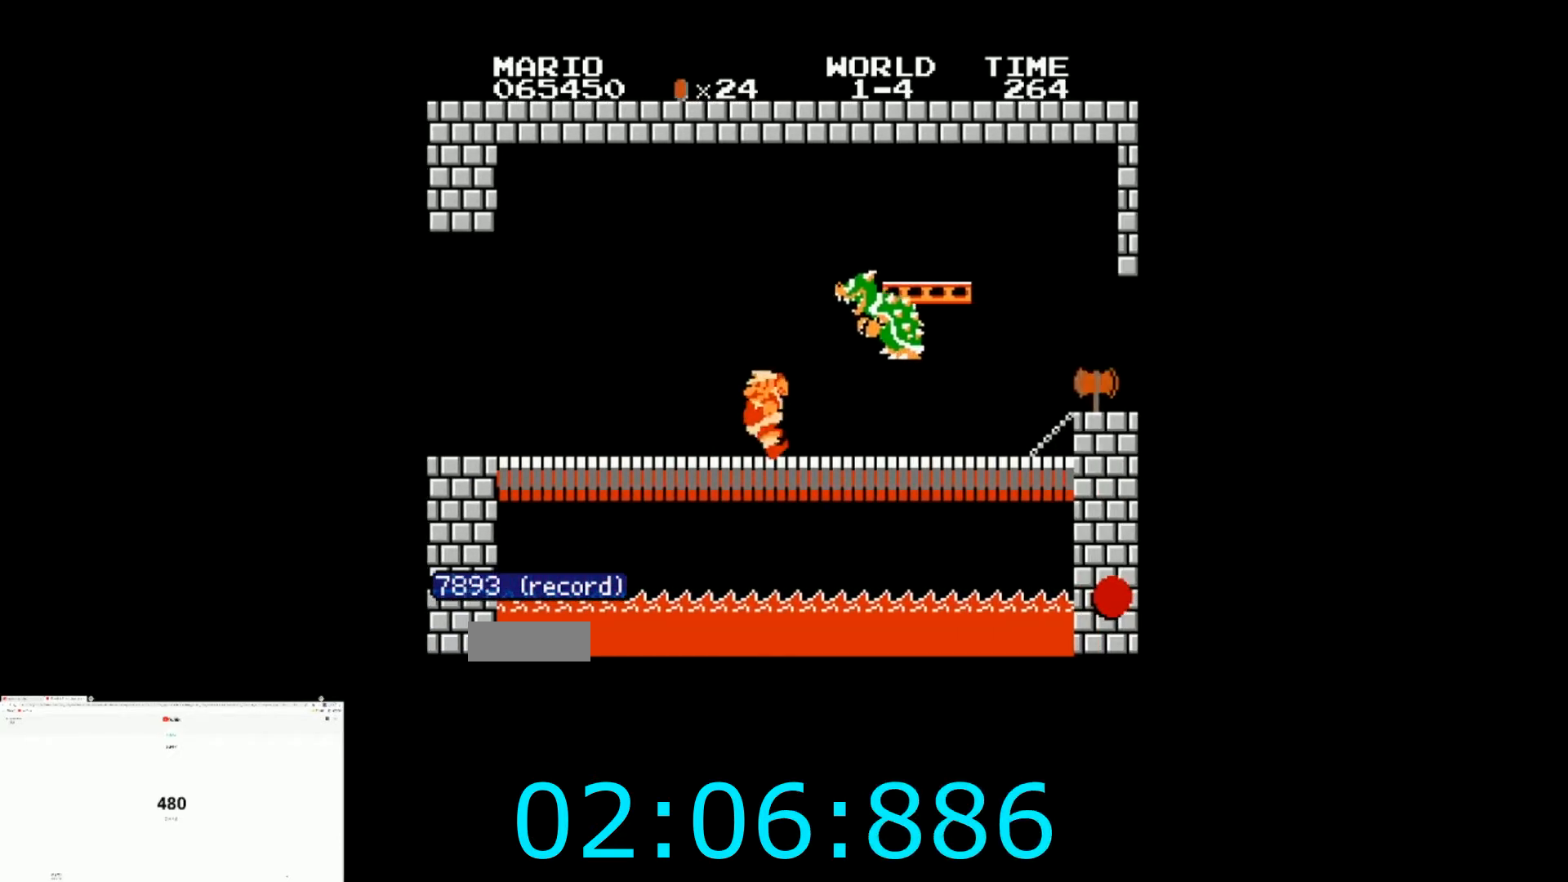
{"buttons": [], "events": [[367, "DPAD_LEFT", "up"], [367, "DPAD_RIGHT", "down"], [433, "B", "down"], [467, "DPAD_RIGHT", "up"], [500, "B", "up"]]}
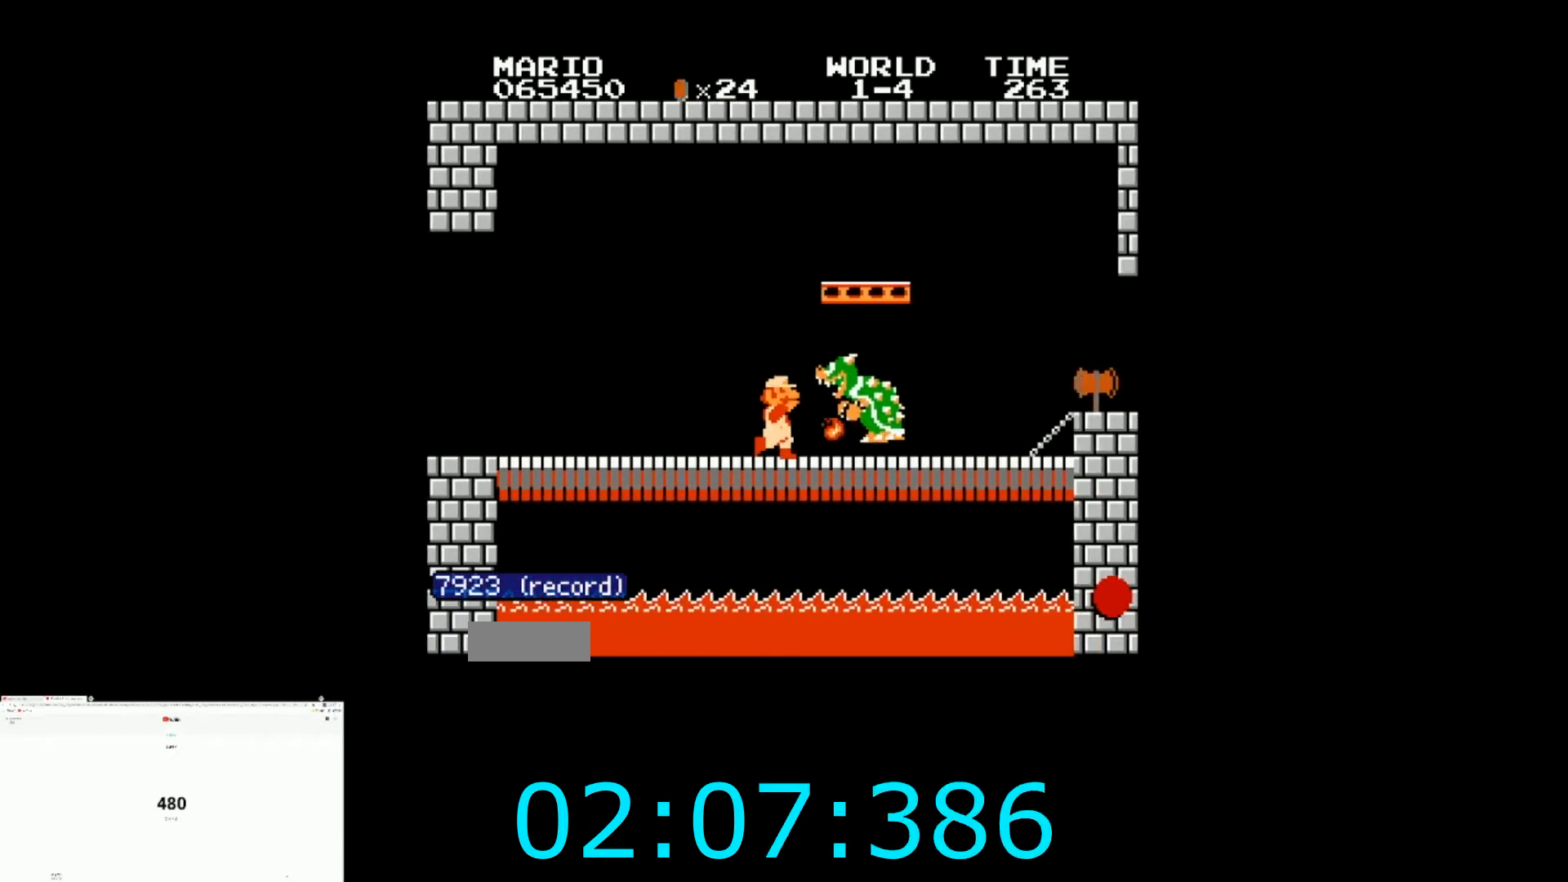
{"buttons": [], "events": [[67, "B", "down"], [134, "B", "up"], [167, "B", "down"], [234, "B", "up"], [300, "B", "down"], [334, "B", "up"], [400, "B", "down"], [467, "B", "up"]]}
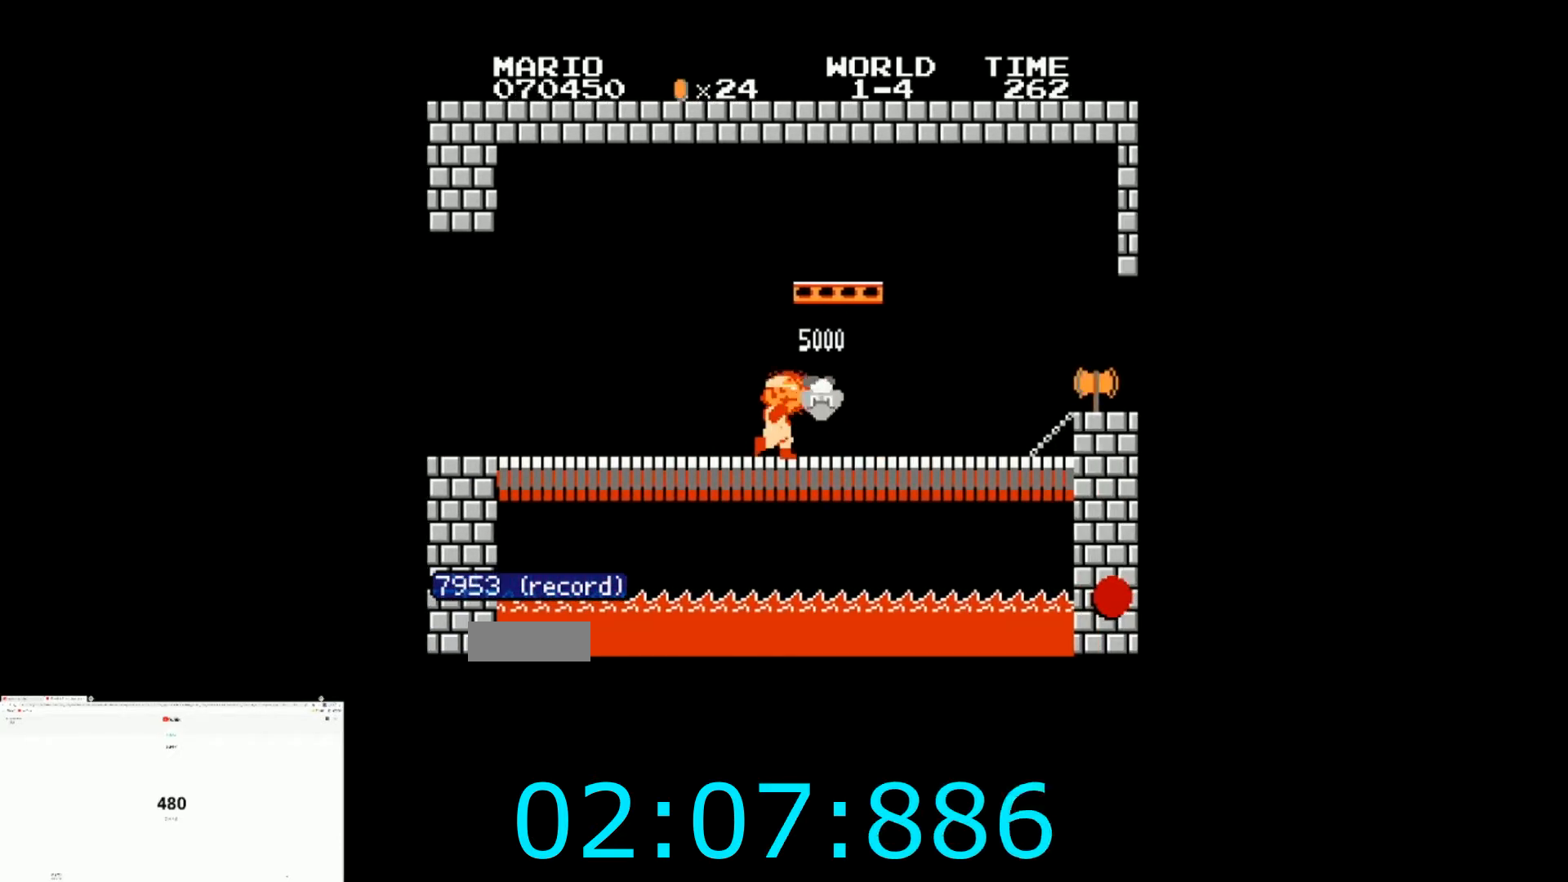
{"buttons": ["B", "DPAD_RIGHT"], "events": [[33, "B", "down"], [133, "DPAD_RIGHT", "down"]]}
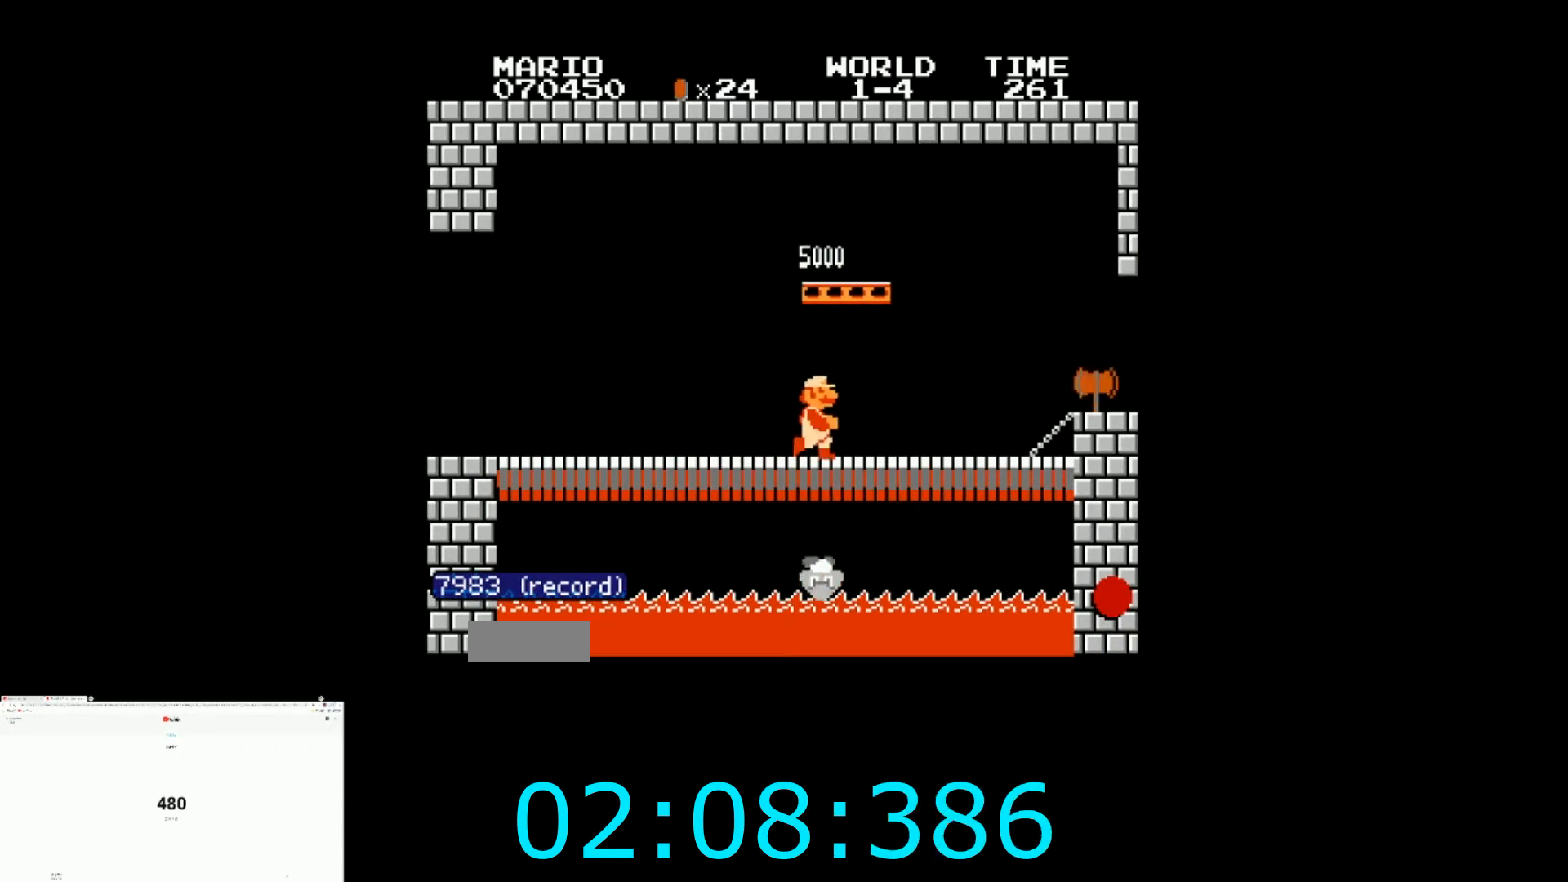
{"buttons": ["DPAD_RIGHT"], "events": [[400, "A", "down"], [501, "A", "up"], [501, "B", "up"]]}